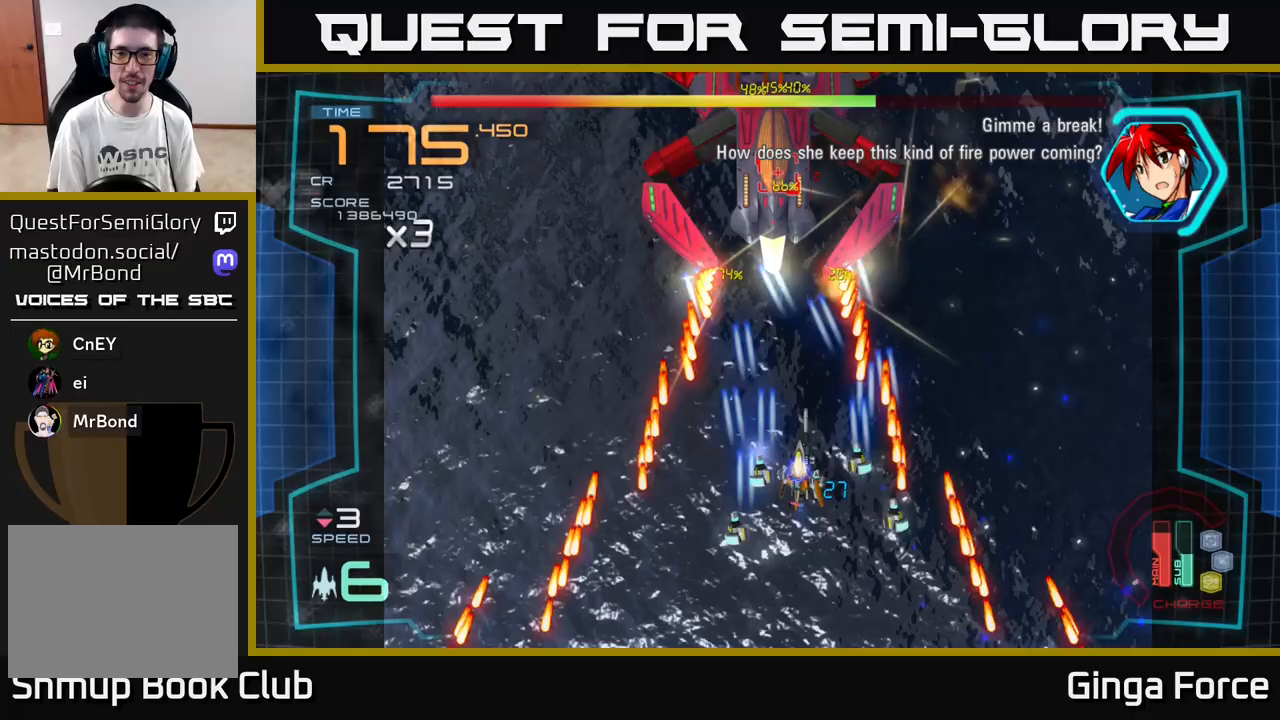
Gameplay with a controller (Xbox layout); each line is a JSON object with the inputs held at the frame after it. "events" lists button and stick changes between this image and that frame as [ms after this image, input, new state], when the widget could be followed in between. Not read: right_stick.
{"buttons": ["A", "X"], "left_stick": "down", "events": [[83, "left_stick", "up"], [183, "X", "down"], [200, "R2", "up"], [233, "X", "up"], [300, "X", "down"], [317, "left_stick", "down"]]}
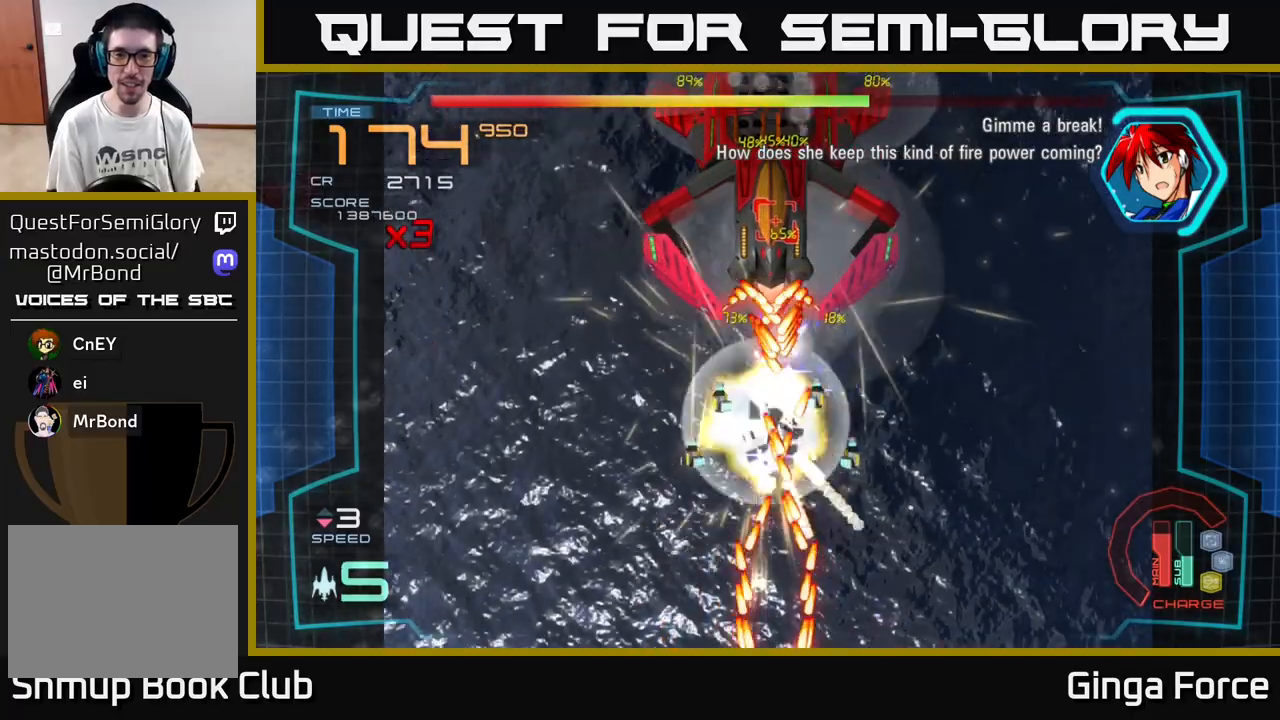
{"buttons": ["A"], "left_stick": "center", "events": [[100, "left_stick", "center"], [183, "left_stick", "down-left"], [350, "left_stick", "center"], [467, "X", "up"]]}
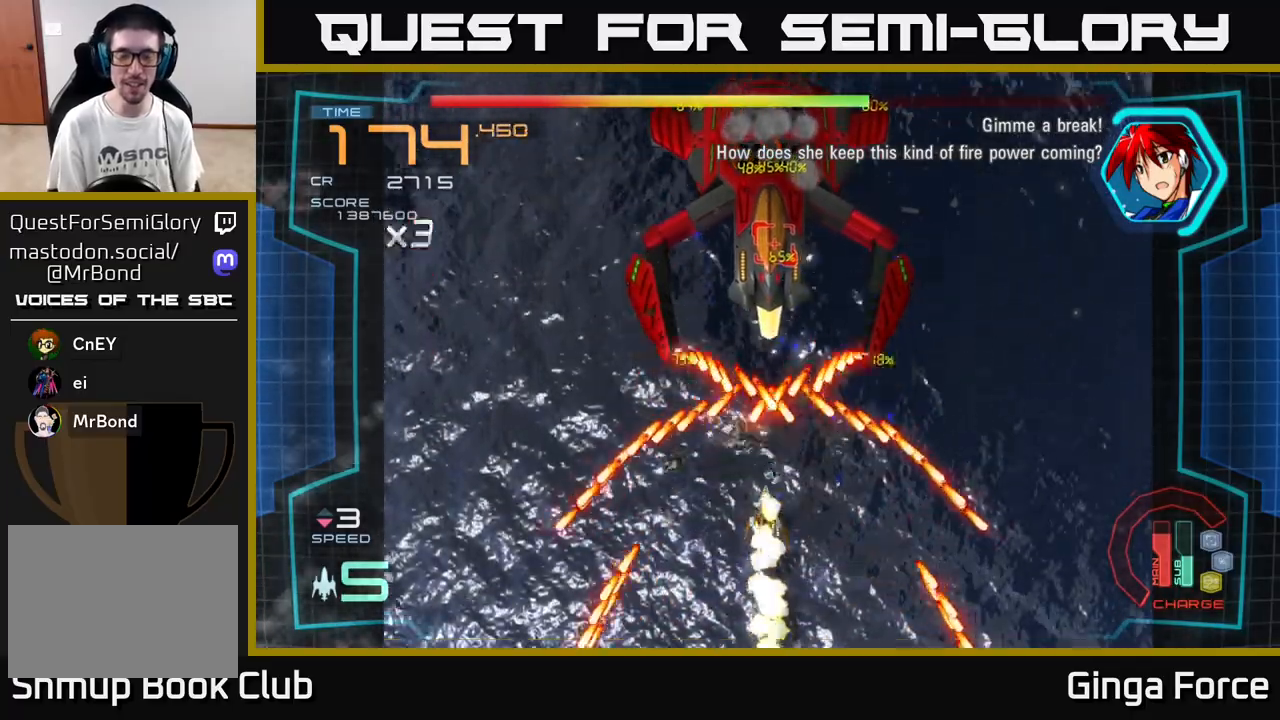
{"buttons": ["A"], "left_stick": "center", "events": [[300, "left_stick", "up"], [317, "A", "up"], [417, "A", "down"], [433, "left_stick", "center"]]}
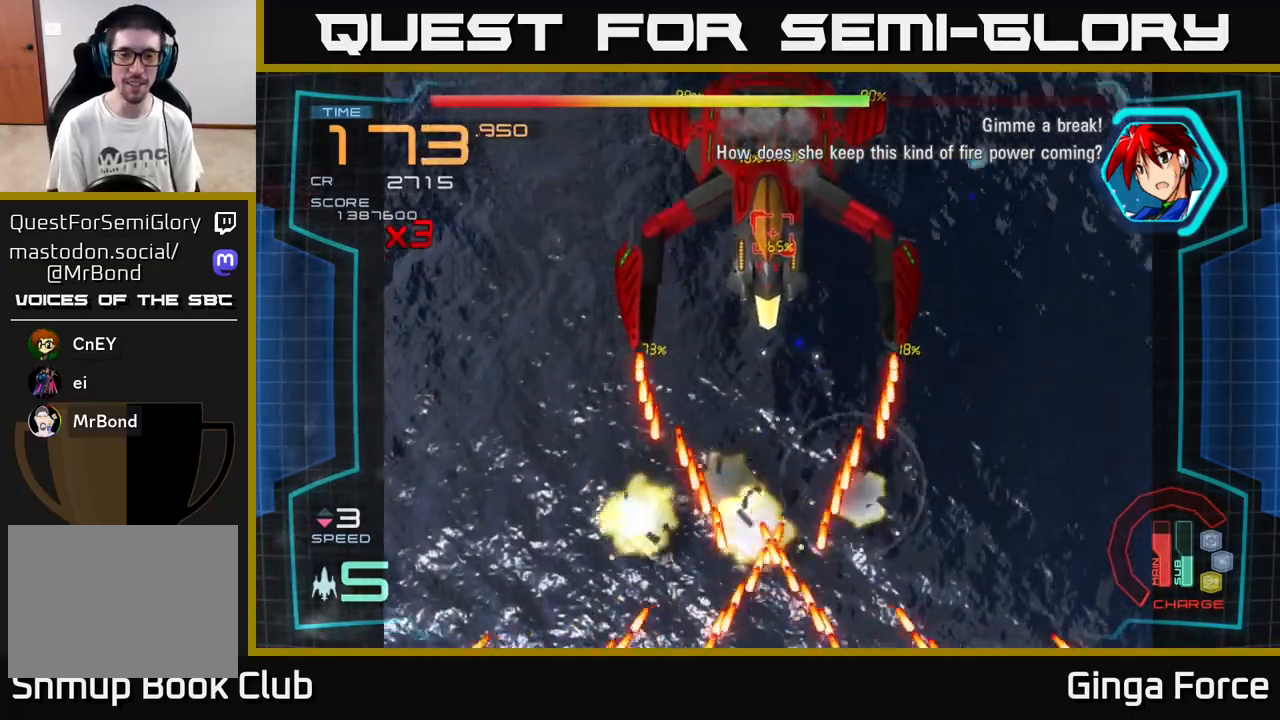
{"buttons": ["A"], "left_stick": "right", "events": [[117, "left_stick", "up"], [167, "left_stick", "up-right"], [417, "left_stick", "right"]]}
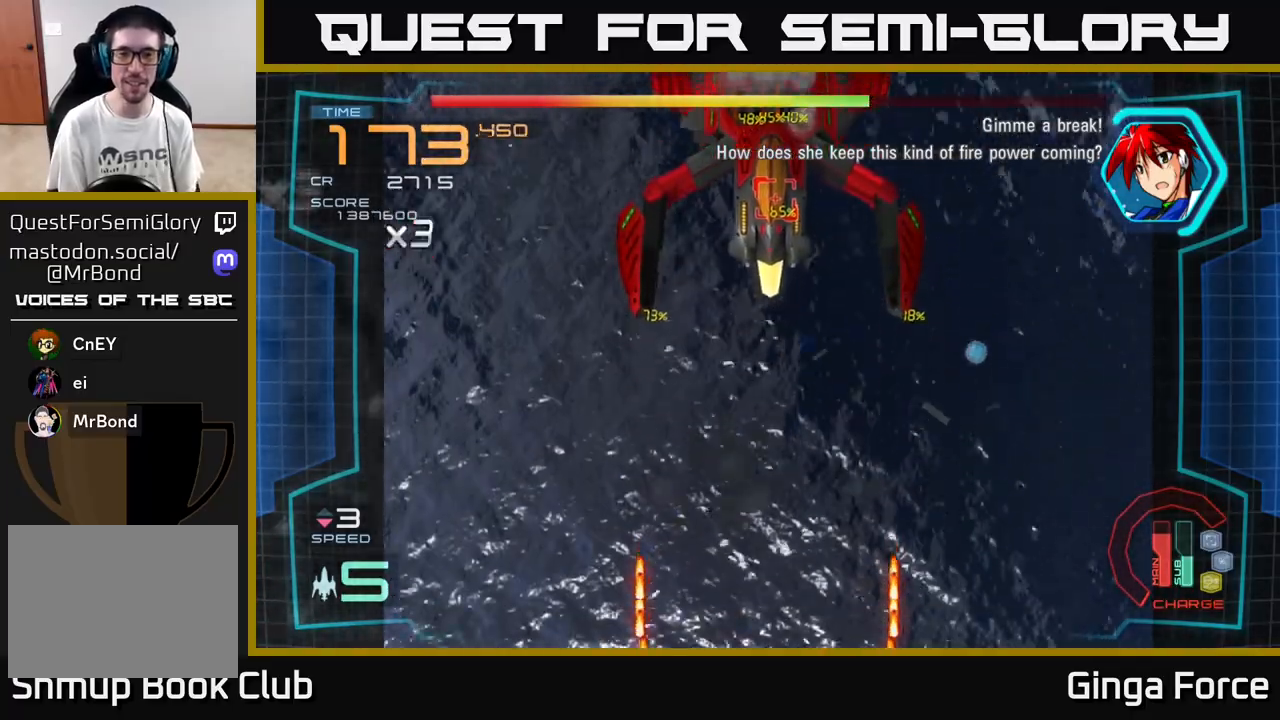
{"buttons": ["A"], "left_stick": "up-right", "events": [[67, "left_stick", "up-right"]]}
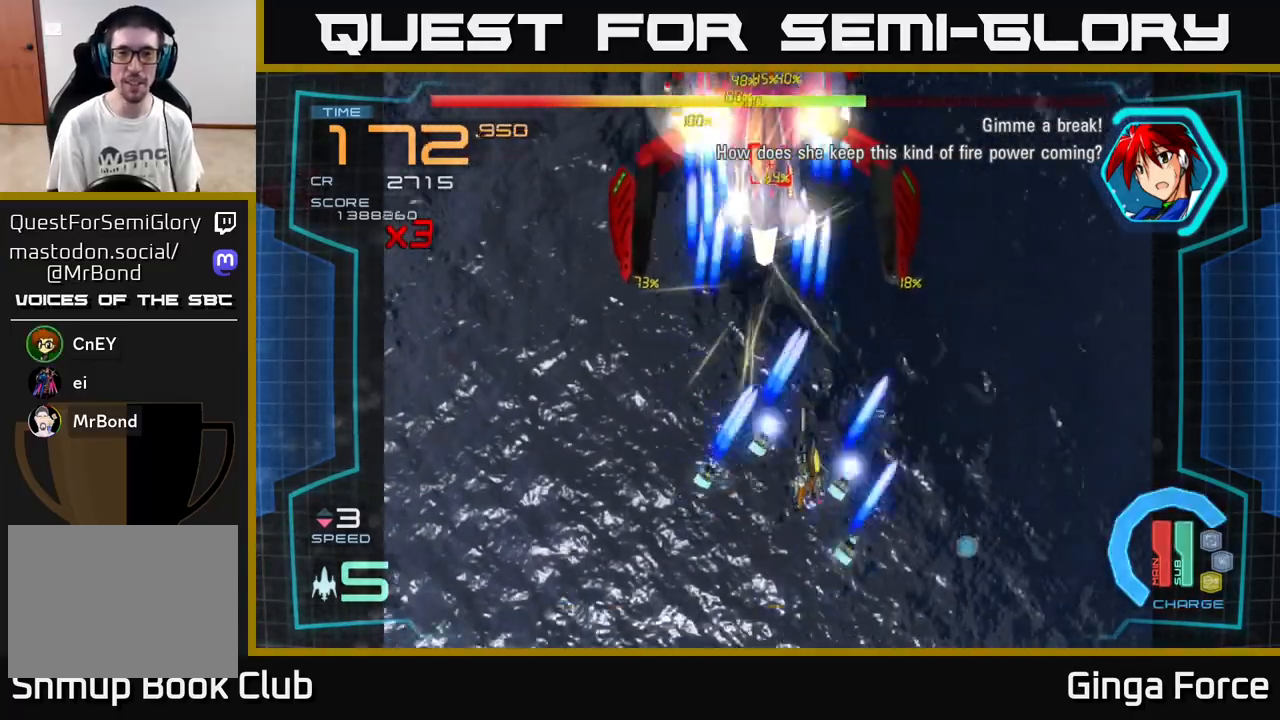
{"buttons": ["A"], "left_stick": "up", "events": [[283, "left_stick", "up"]]}
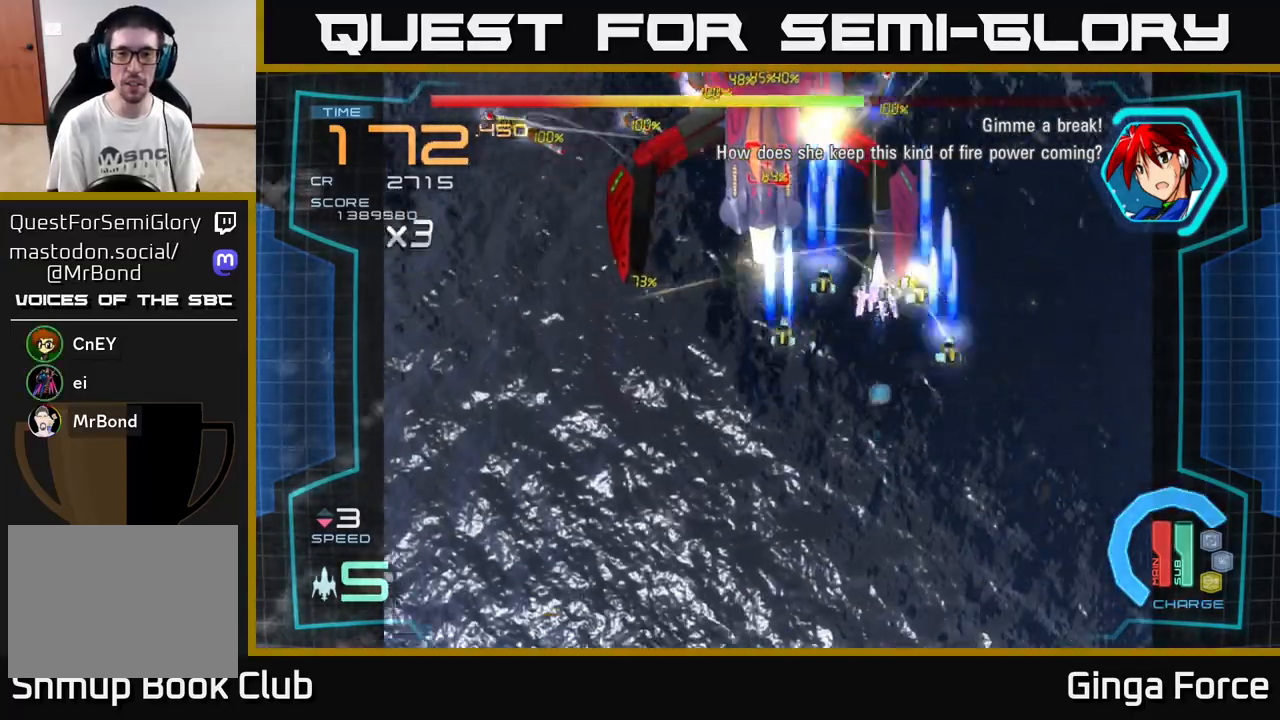
{"buttons": ["A", "R2"], "left_stick": "center", "events": [[83, "left_stick", "center"], [100, "X", "down"], [183, "left_stick", "down"], [300, "R2", "down"], [433, "left_stick", "right"], [450, "X", "up"], [483, "left_stick", "center"]]}
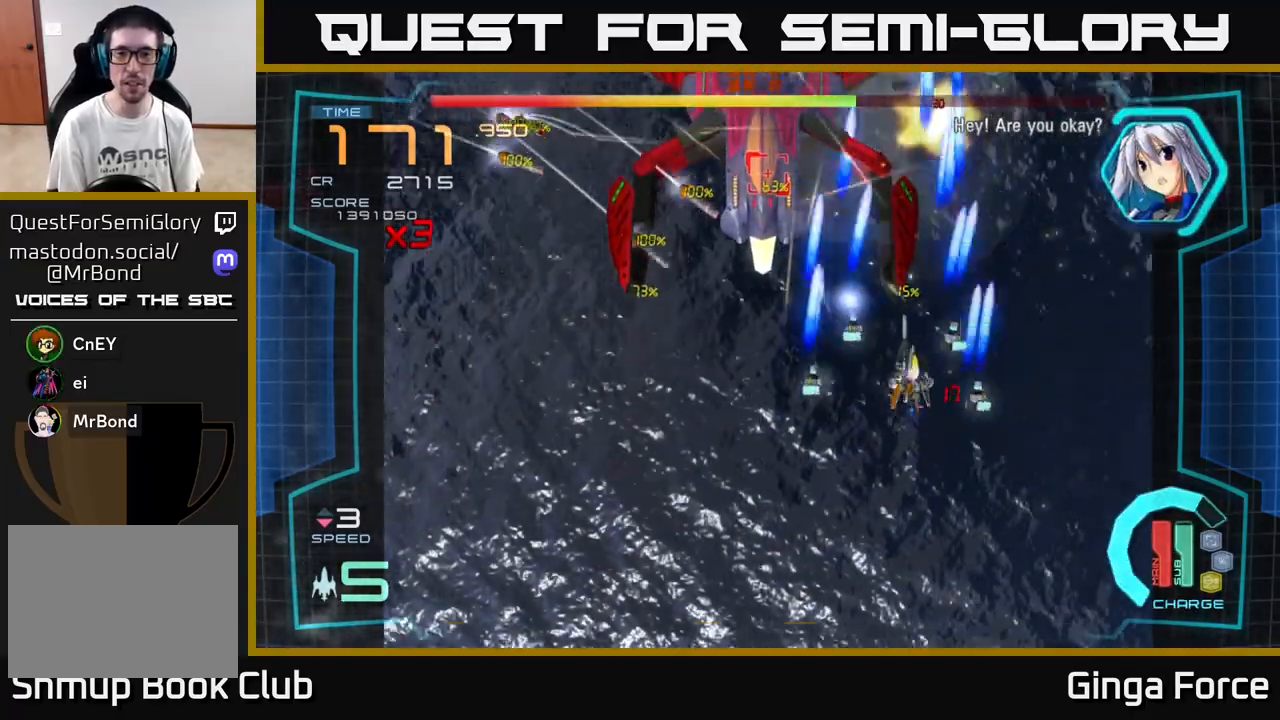
{"buttons": ["A"], "left_stick": "down", "events": [[283, "left_stick", "down"], [450, "left_stick", "left"], [467, "R2", "up"], [500, "left_stick", "down"]]}
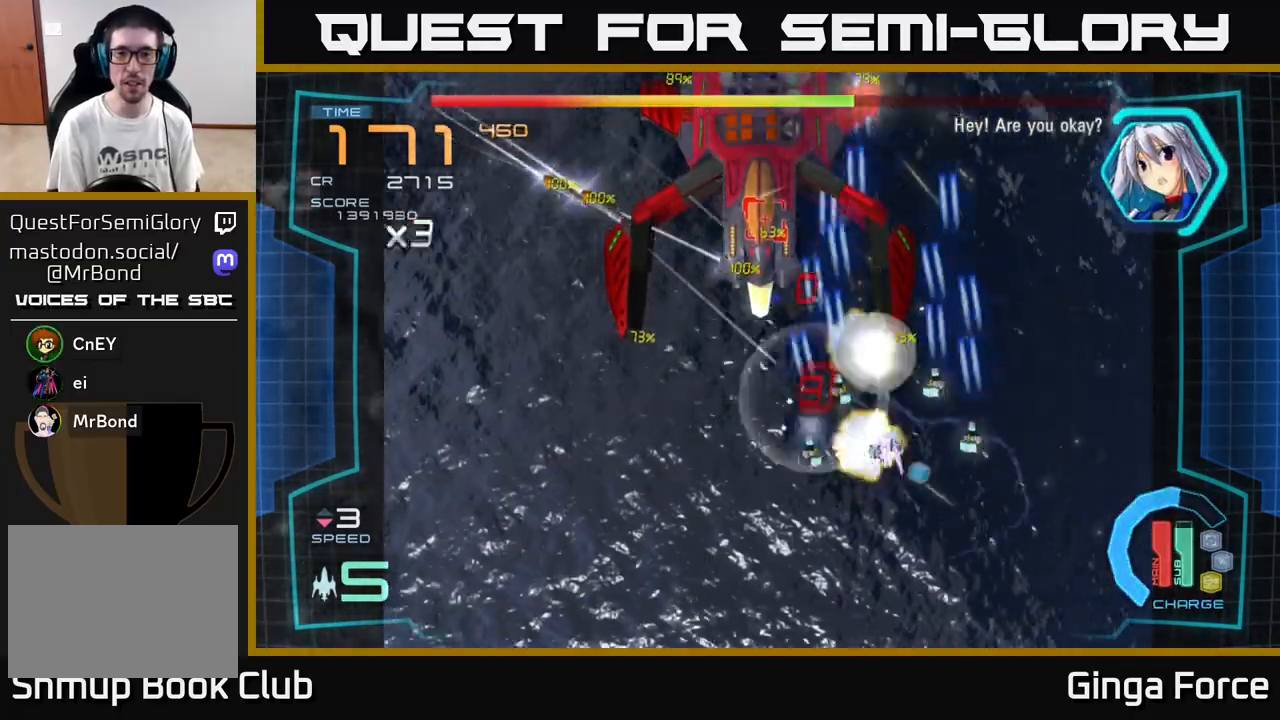
{"buttons": ["A", "R2"], "left_stick": "center", "events": [[50, "X", "down"], [300, "left_stick", "left"], [383, "left_stick", "center"], [450, "R2", "down"], [450, "X", "up"]]}
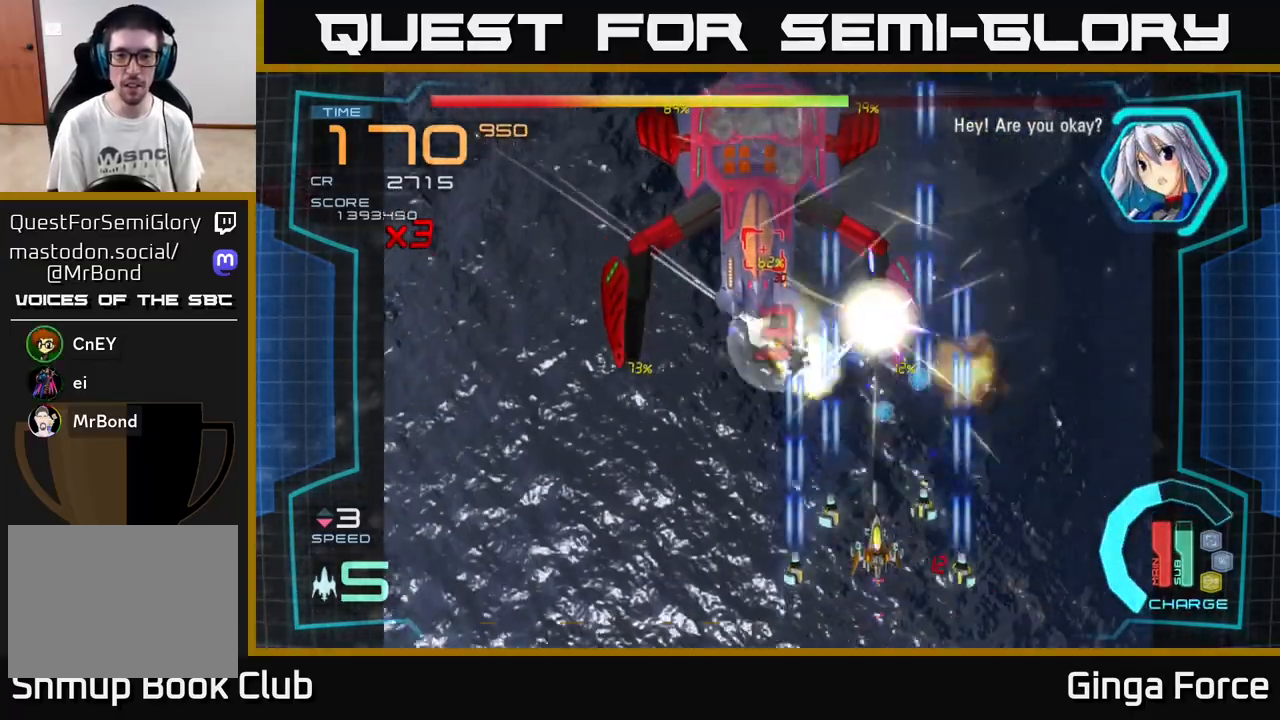
{"buttons": ["A", "R2"], "left_stick": "center", "events": []}
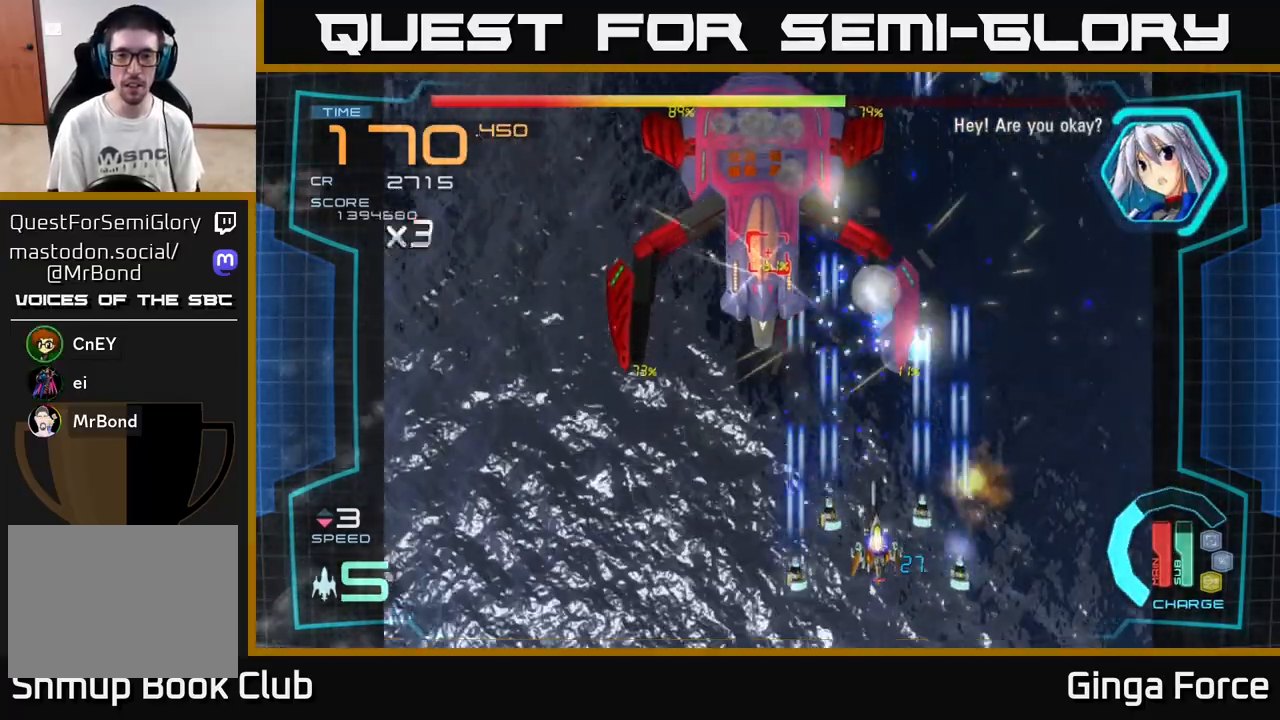
{"buttons": ["A", "R2"], "left_stick": "up", "events": [[133, "left_stick", "right"], [250, "left_stick", "center"], [450, "left_stick", "up"]]}
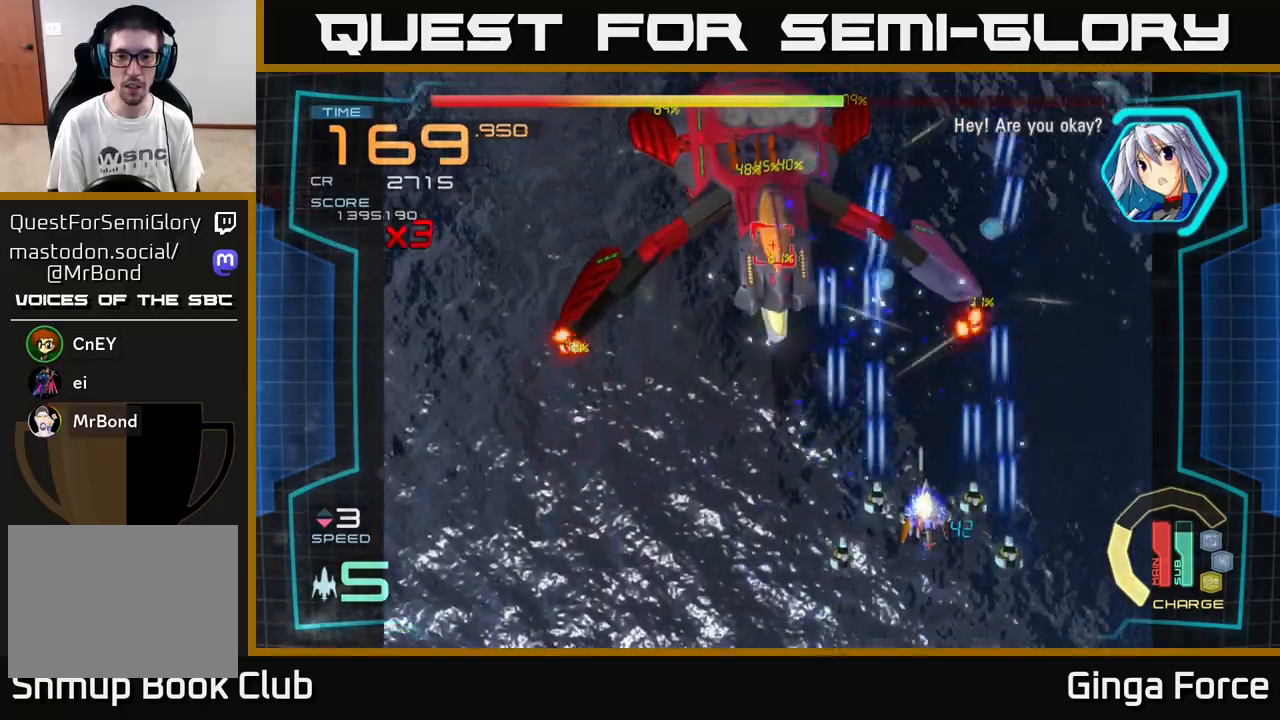
{"buttons": ["A", "X"], "left_stick": "down-left", "events": [[117, "left_stick", "center"], [400, "left_stick", "left"], [483, "R2", "up"], [483, "X", "down"], [500, "left_stick", "down-left"]]}
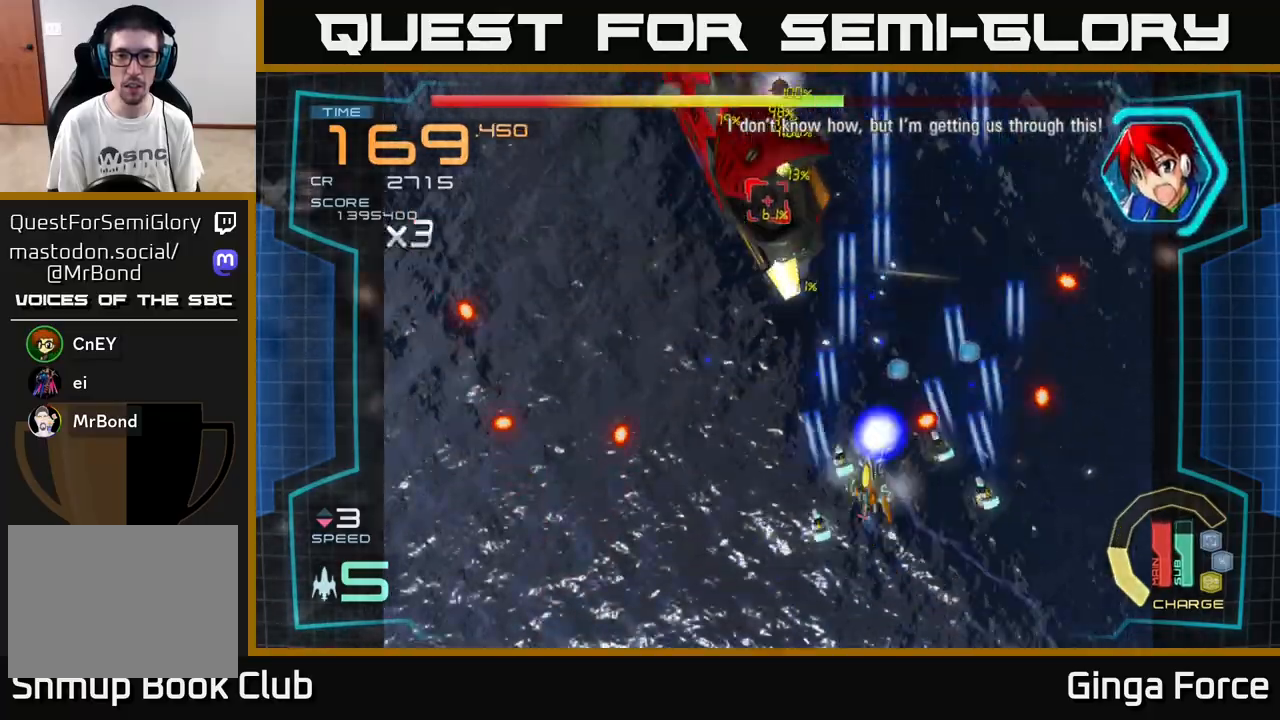
{"buttons": ["A", "X"], "left_stick": "center", "events": [[300, "left_stick", "up-left"], [467, "left_stick", "center"]]}
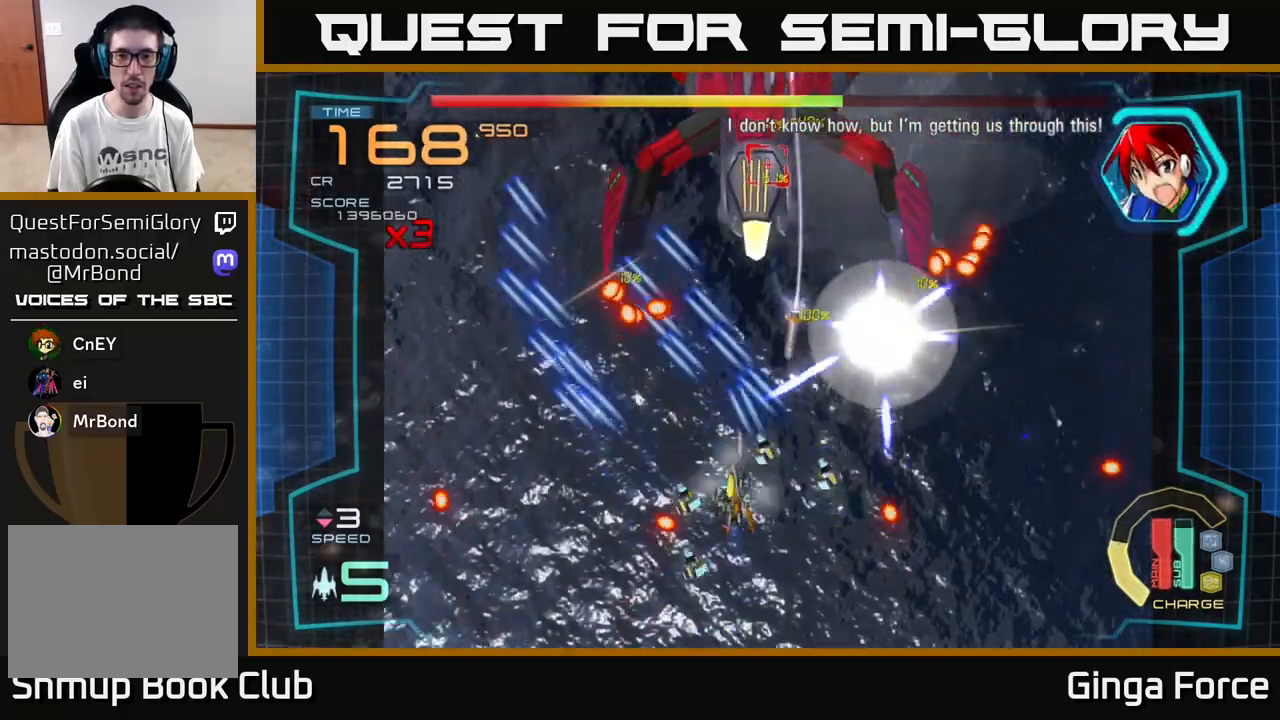
{"buttons": ["A", "X"], "left_stick": "center", "events": [[183, "left_stick", "left"], [317, "left_stick", "center"]]}
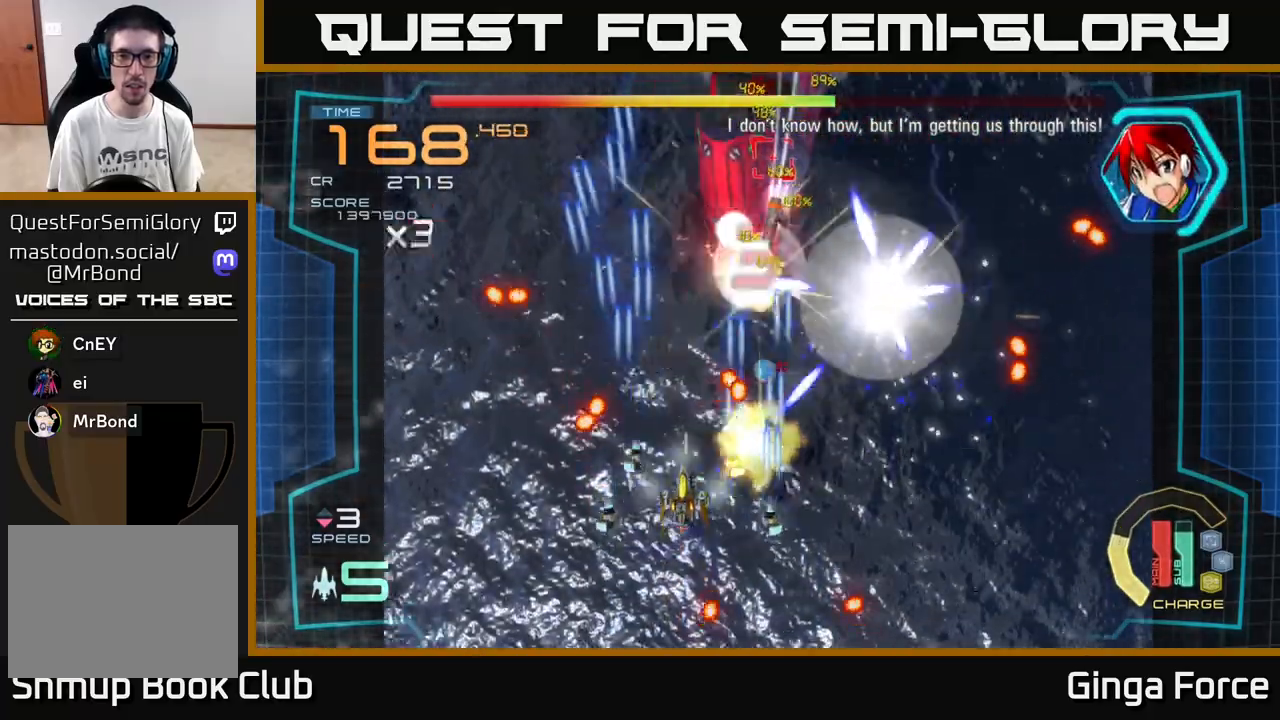
{"buttons": ["A", "R2"], "left_stick": "down", "events": [[33, "left_stick", "down"], [233, "left_stick", "center"], [333, "R2", "down"], [350, "left_stick", "down"], [383, "X", "up"]]}
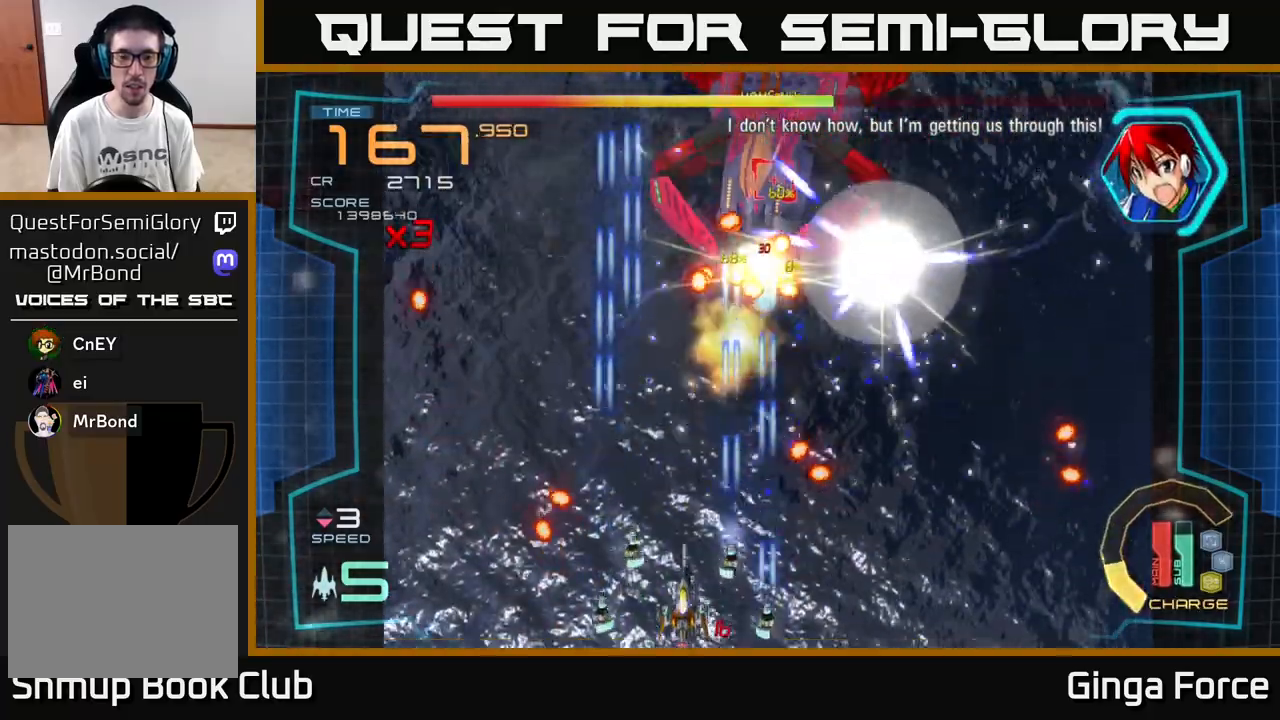
{"buttons": ["A", "R2"], "left_stick": "center", "events": [[67, "left_stick", "right"], [117, "left_stick", "center"]]}
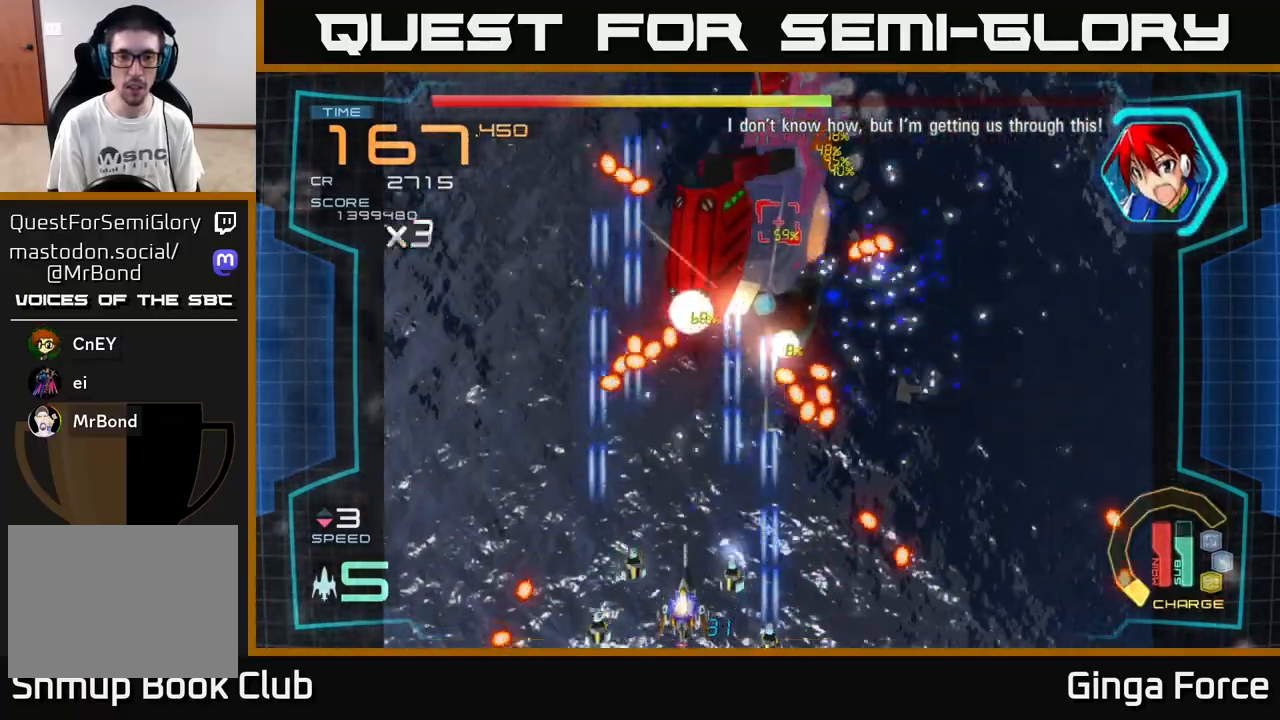
{"buttons": ["A", "R2"], "left_stick": "center", "events": []}
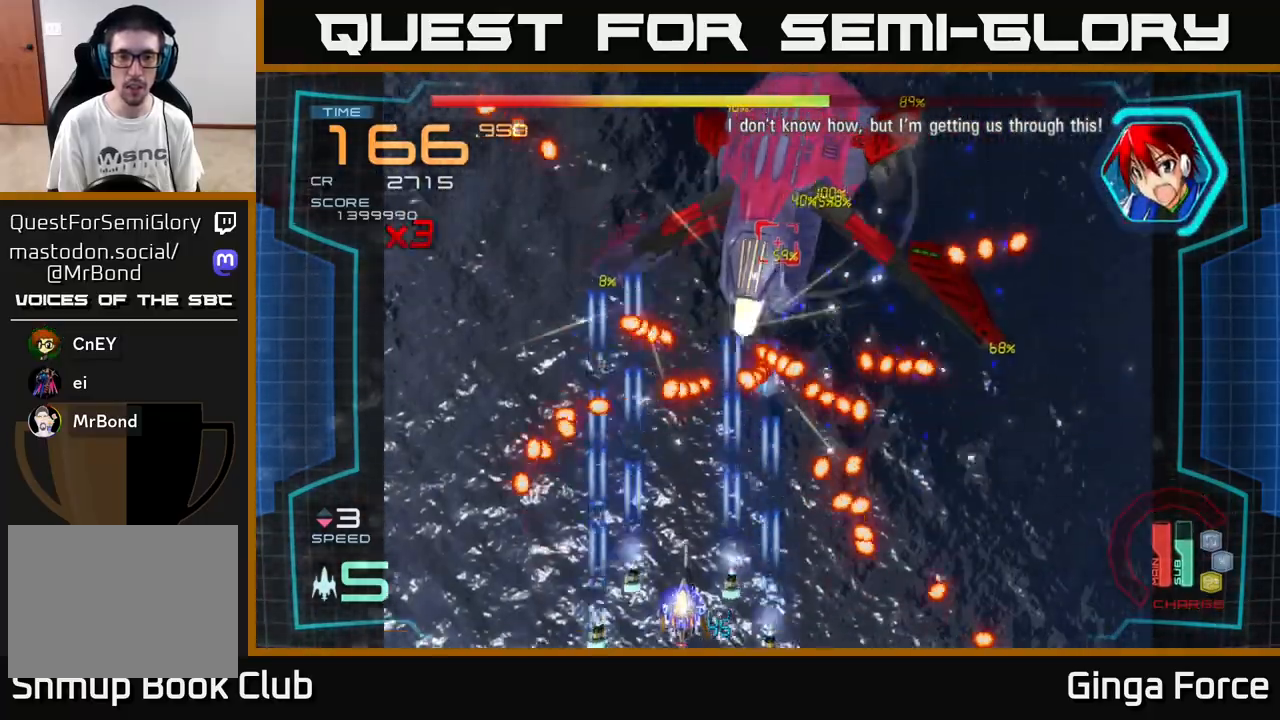
{"buttons": ["A", "R2"], "left_stick": "down", "events": [[117, "left_stick", "right"], [333, "left_stick", "up"], [400, "left_stick", "left"], [483, "left_stick", "down"]]}
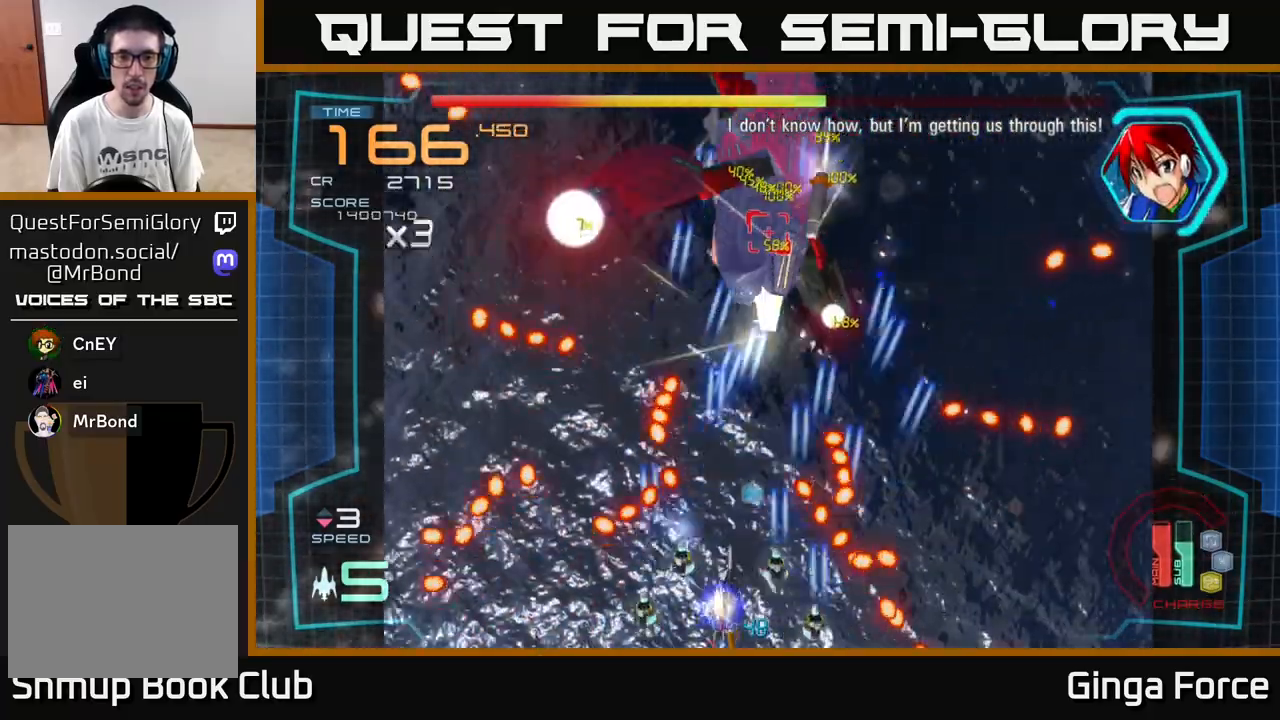
{"buttons": ["A", "R2"], "left_stick": "up-right", "events": [[67, "left_stick", "up"], [350, "left_stick", "up-right"]]}
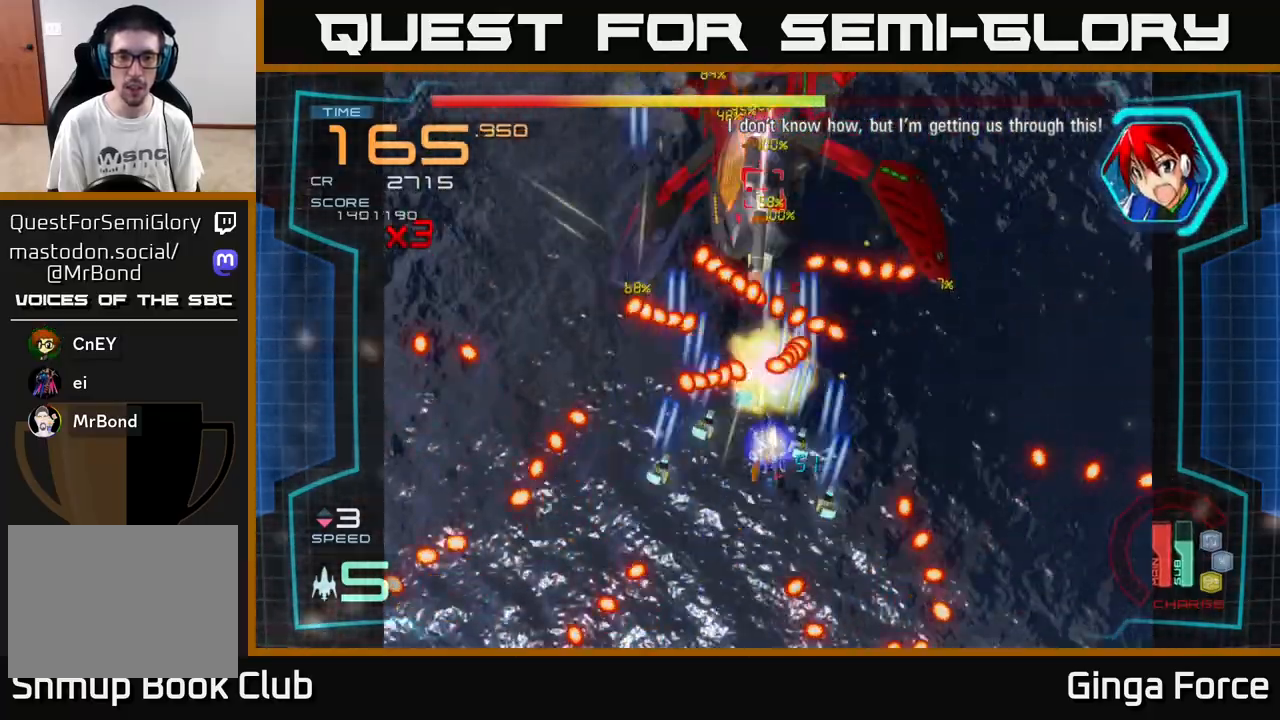
{"buttons": ["A", "X"], "left_stick": "left", "events": [[83, "X", "down"], [100, "R2", "up"], [117, "left_stick", "down"], [500, "left_stick", "left"]]}
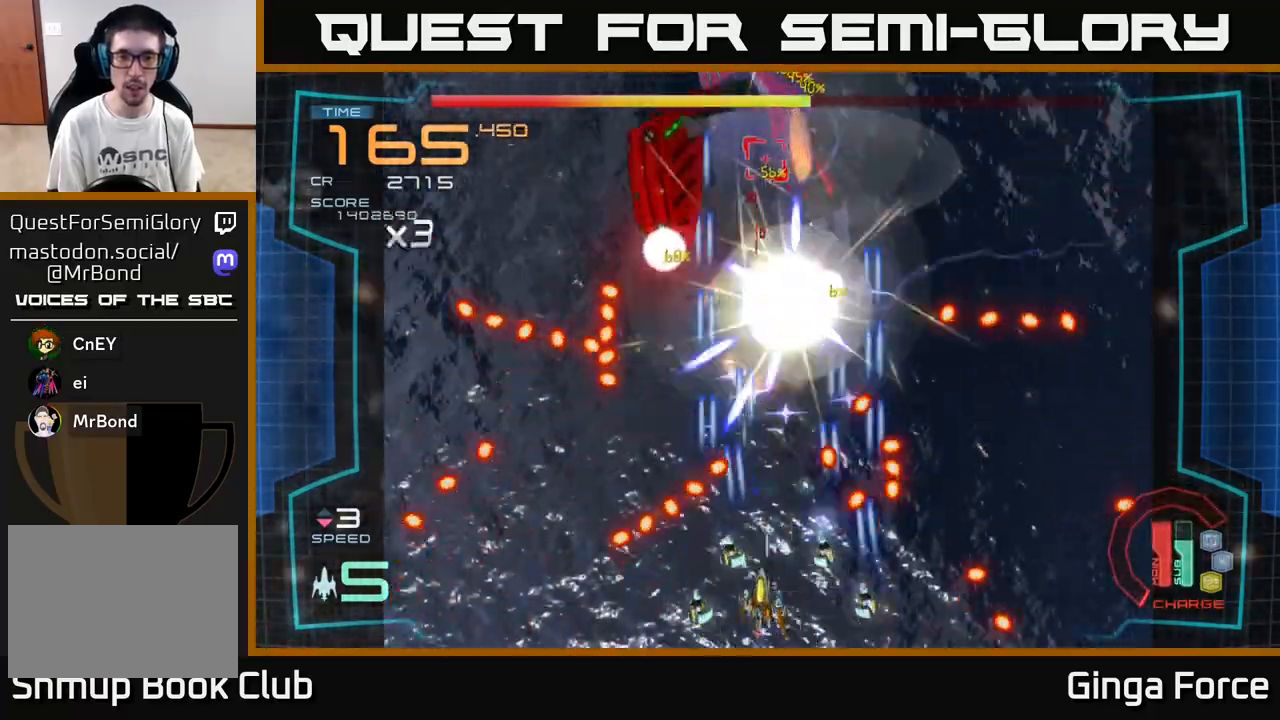
{"buttons": ["A", "X"], "left_stick": "up", "events": [[67, "left_stick", "up"], [250, "left_stick", "left"], [400, "left_stick", "up"]]}
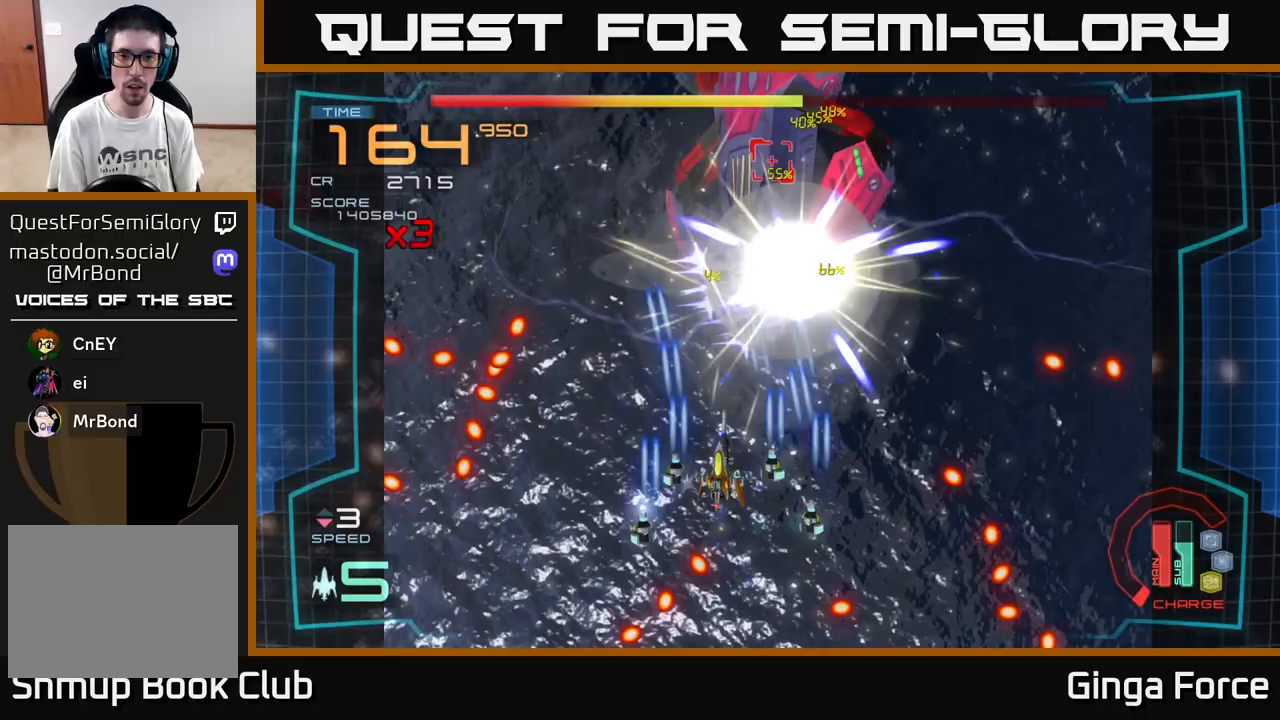
{"buttons": ["A", "X"], "left_stick": "center", "events": [[83, "left_stick", "right"], [133, "left_stick", "down-right"], [300, "left_stick", "left"], [433, "left_stick", "center"]]}
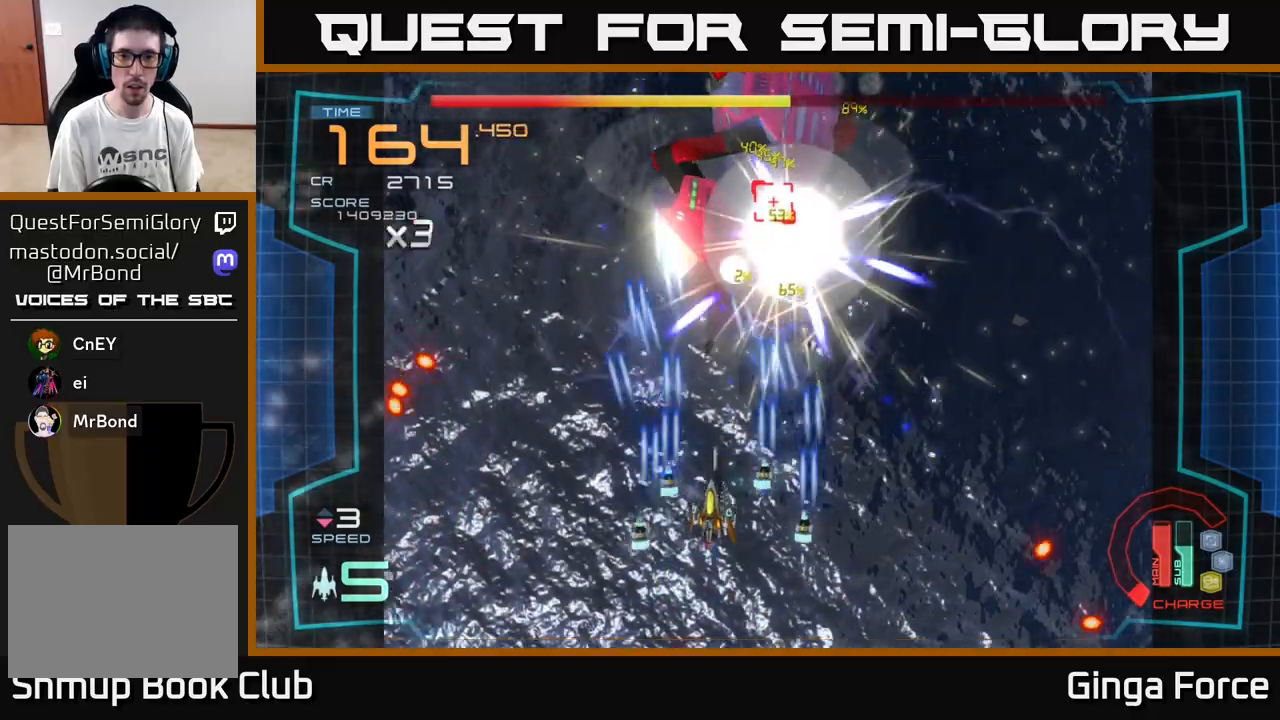
{"buttons": ["A", "X"], "left_stick": "down", "events": [[133, "left_stick", "down-right"], [250, "left_stick", "down-left"], [367, "left_stick", "right"], [467, "left_stick", "down"]]}
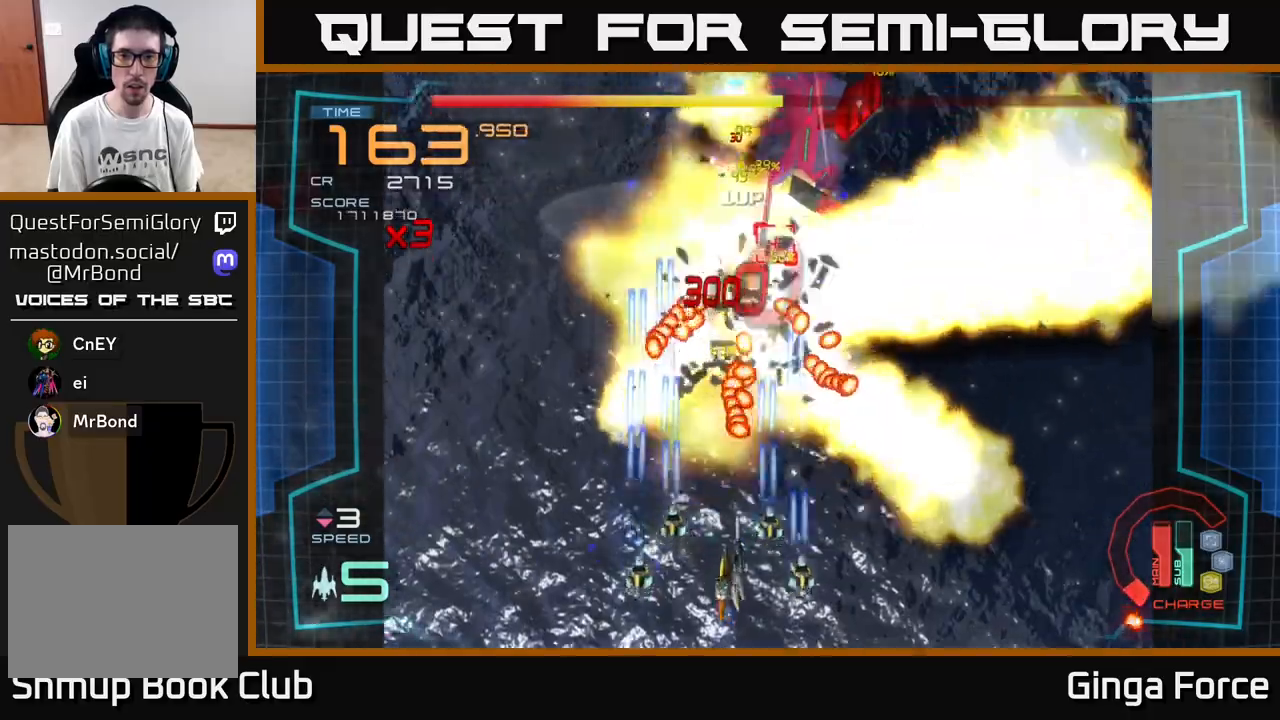
{"buttons": ["A", "X"], "left_stick": "right", "events": [[67, "left_stick", "down-right"], [200, "left_stick", "down"], [350, "left_stick", "center"], [483, "left_stick", "right"]]}
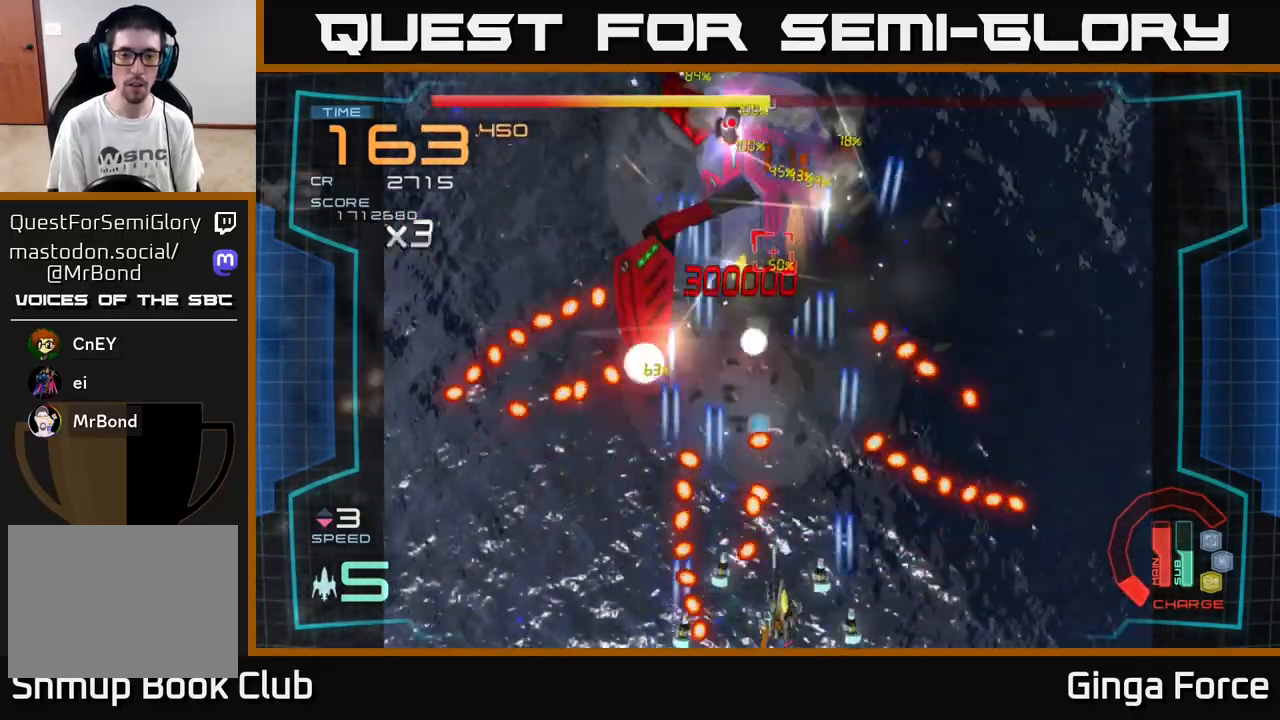
{"buttons": ["A", "X"], "left_stick": "up", "events": [[200, "left_stick", "center"], [333, "left_stick", "up"]]}
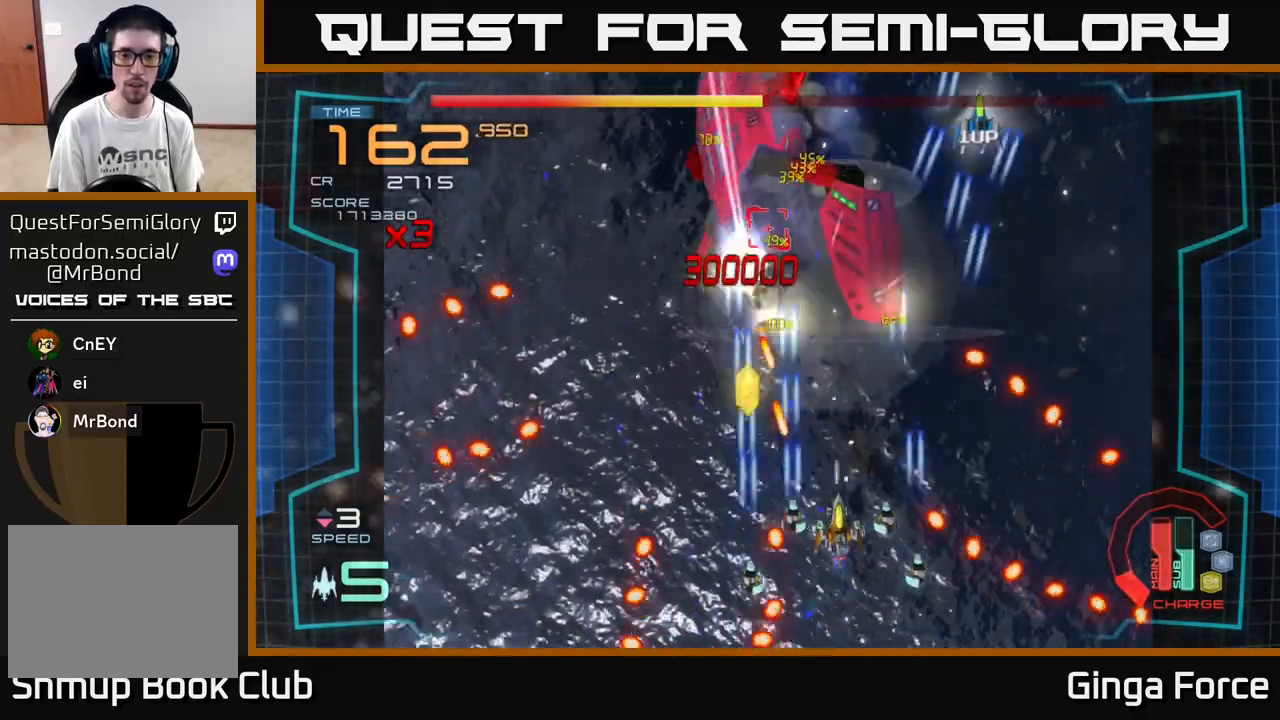
{"buttons": ["A", "X"], "left_stick": "center", "events": [[67, "left_stick", "center"], [117, "left_stick", "down-right"], [317, "left_stick", "center"]]}
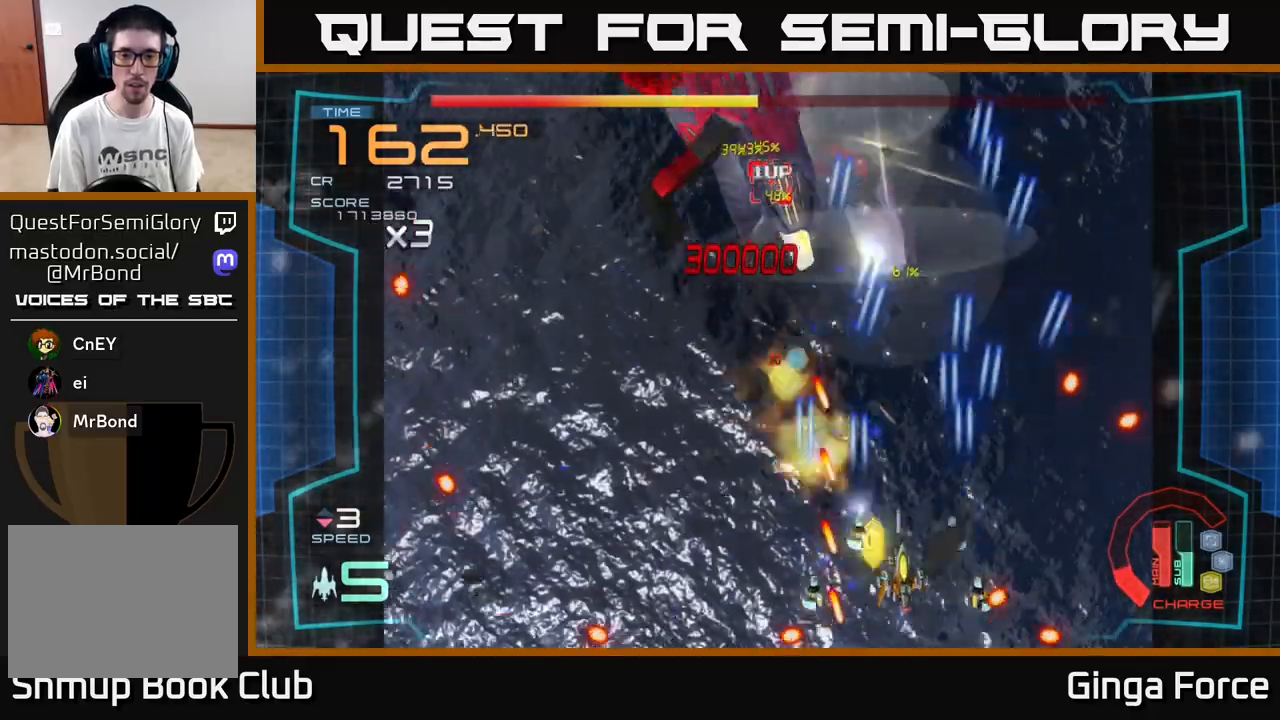
{"buttons": ["A", "X"], "left_stick": "left", "events": [[33, "left_stick", "up"], [133, "left_stick", "up-right"], [333, "left_stick", "up-left"], [417, "left_stick", "left"]]}
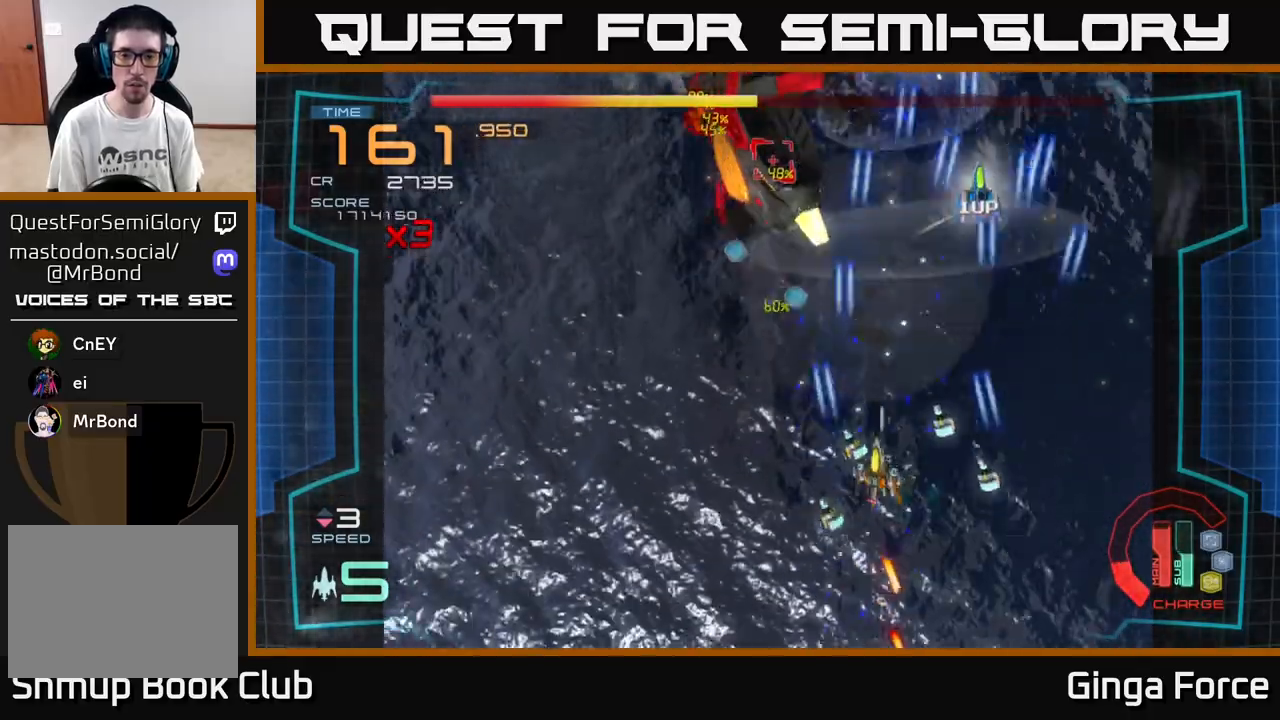
{"buttons": ["A", "R2"], "left_stick": "down-right", "events": [[200, "left_stick", "up-left"], [333, "left_stick", "down-left"], [367, "R2", "down"], [400, "X", "up"], [483, "left_stick", "down-right"]]}
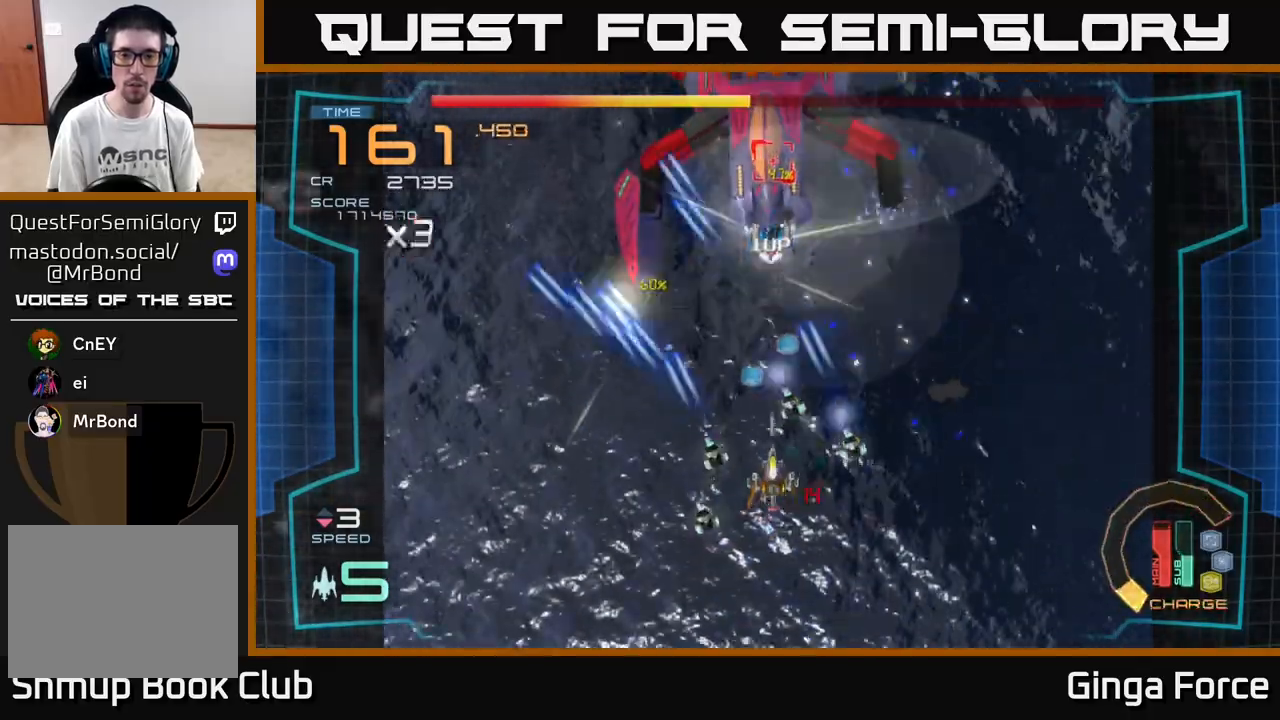
{"buttons": ["A", "R2"], "left_stick": "up-left", "events": [[100, "left_stick", "up-right"], [217, "left_stick", "up-left"], [300, "left_stick", "center"], [417, "left_stick", "up-left"]]}